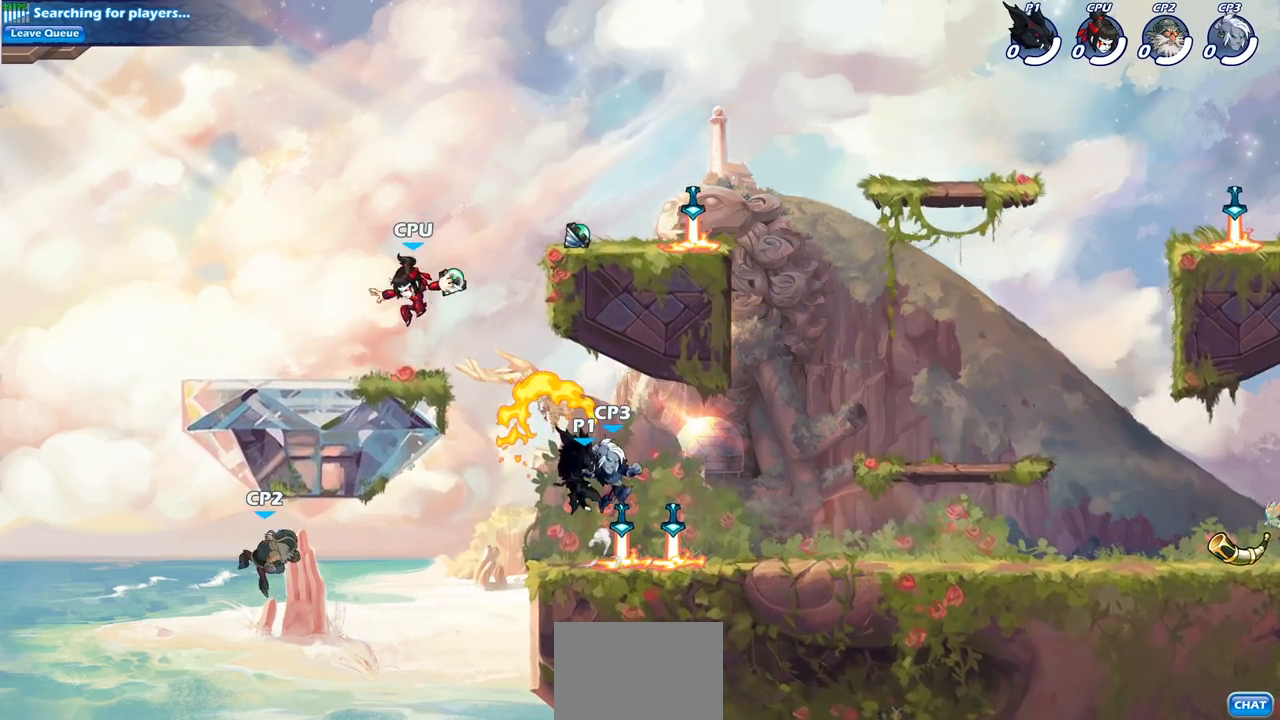
Gameplay with a controller (PlayStation layout); each line is a JSON object with the inputs held at the frame after it. "events" lists button and stick changes between this image and that frame as [ms after this image, input, new state], when the widget could be followed in between.
{"buttons": [], "left_stick": "down", "right_stick": "center", "events": [[217, "left_stick", "right"], [300, "CROSS", "down"], [350, "SQUARE", "down"], [350, "left_stick", "down"], [367, "CROSS", "up"], [400, "right_stick", "down-left"], [467, "SQUARE", "up"], [467, "right_stick", "center"]]}
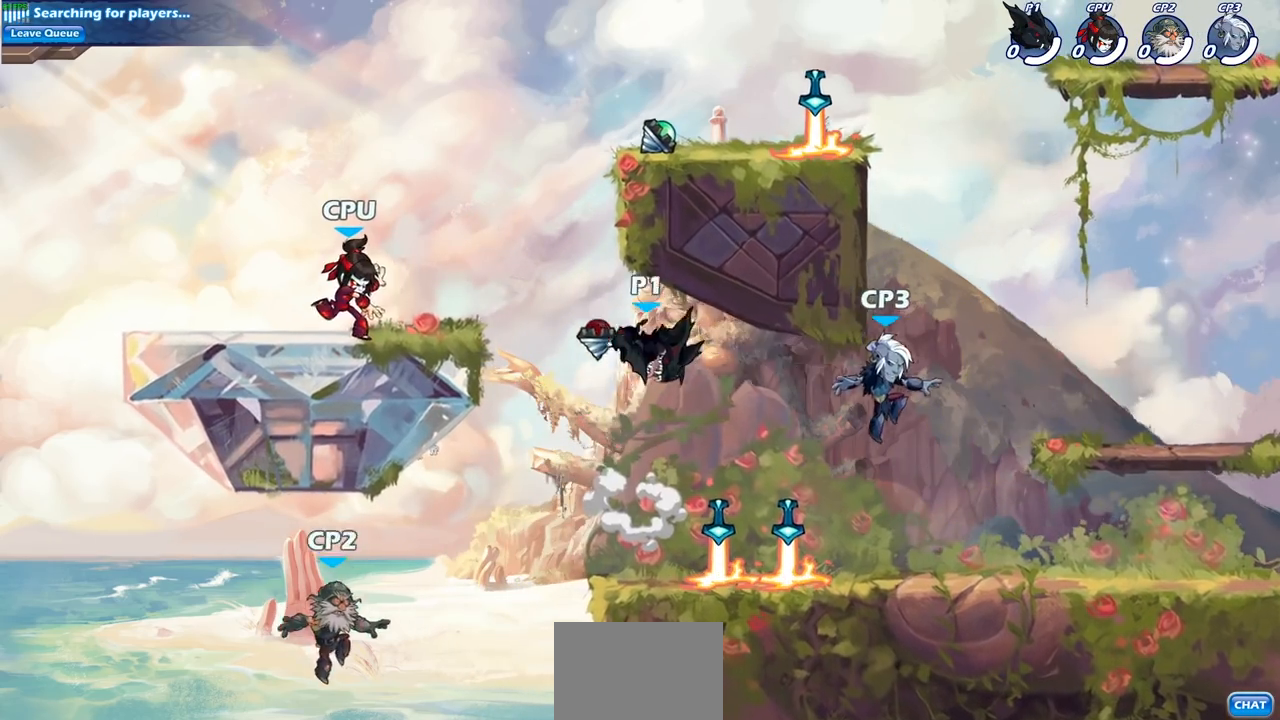
{"buttons": [], "left_stick": "right", "right_stick": "center", "events": [[100, "left_stick", "center"], [350, "left_stick", "right"]]}
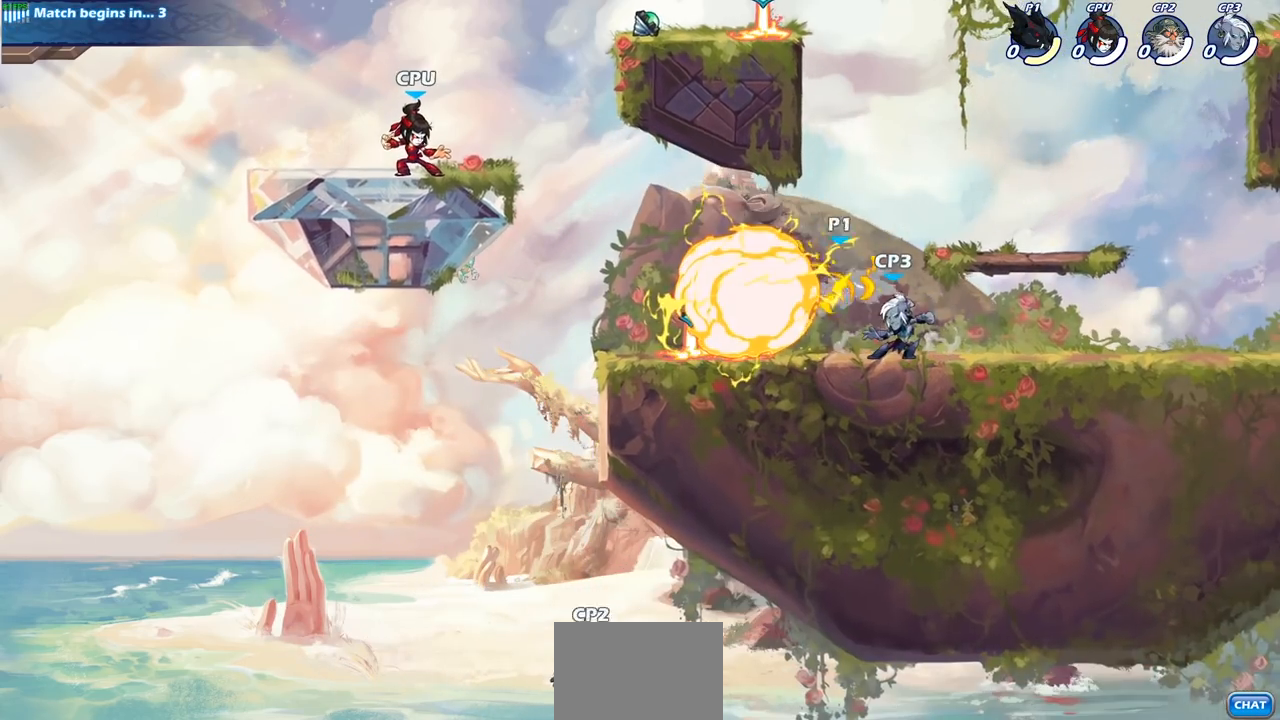
{"buttons": ["SQUARE"], "left_stick": "center", "right_stick": "center", "events": [[83, "left_stick", "center"], [200, "SQUARE", "down"], [300, "SQUARE", "up"], [400, "SQUARE", "down"]]}
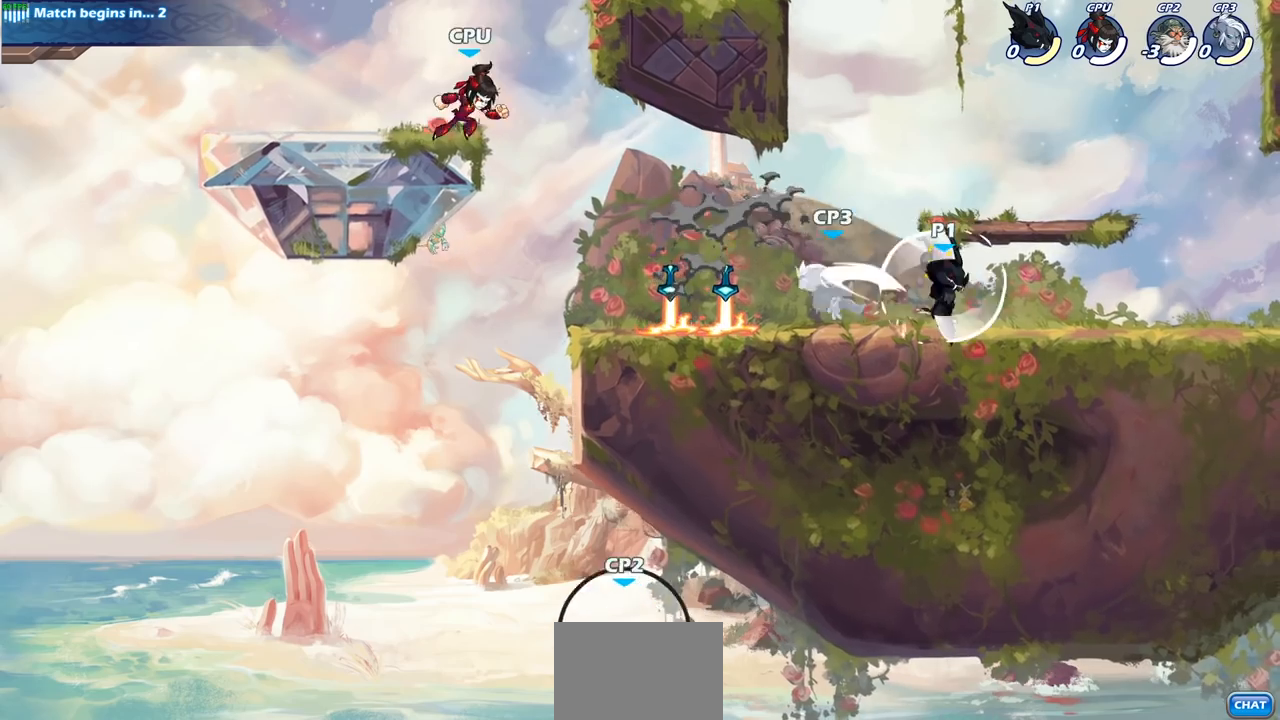
{"buttons": ["SQUARE"], "left_stick": "left", "right_stick": "center", "events": [[33, "SQUARE", "up"], [250, "left_stick", "left"], [350, "R2", "down"], [400, "SQUARE", "down"], [483, "R2", "up"]]}
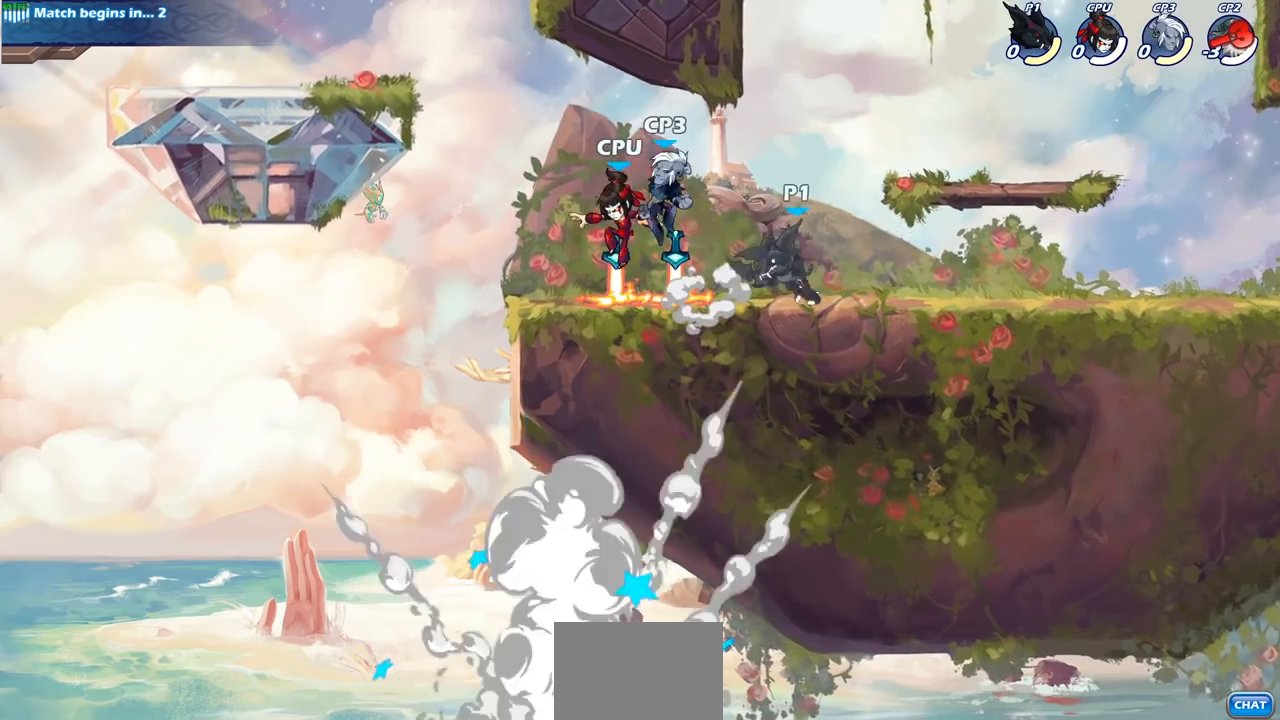
{"buttons": ["SQUARE"], "left_stick": "down", "right_stick": "center", "events": [[50, "SQUARE", "up"], [100, "left_stick", "center"], [417, "left_stick", "down"], [483, "SQUARE", "down"]]}
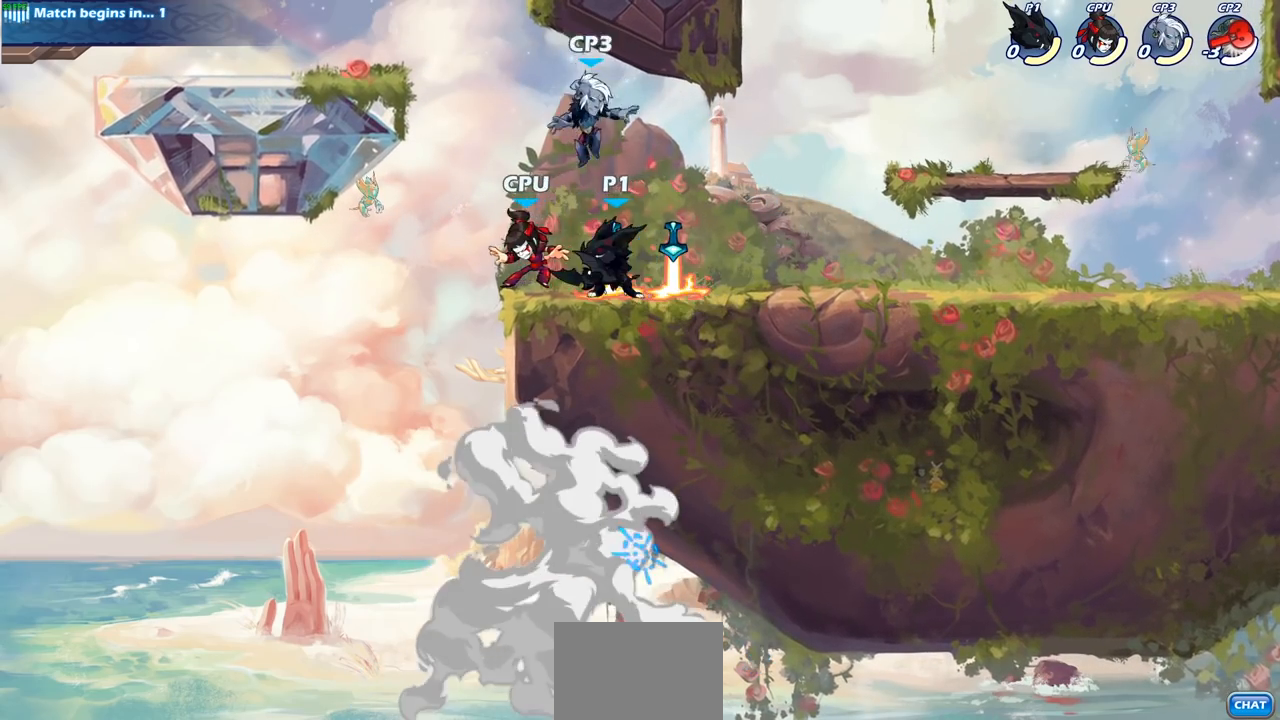
{"buttons": [], "left_stick": "right", "right_stick": "center", "events": [[100, "SQUARE", "up"], [133, "left_stick", "center"], [383, "left_stick", "right"]]}
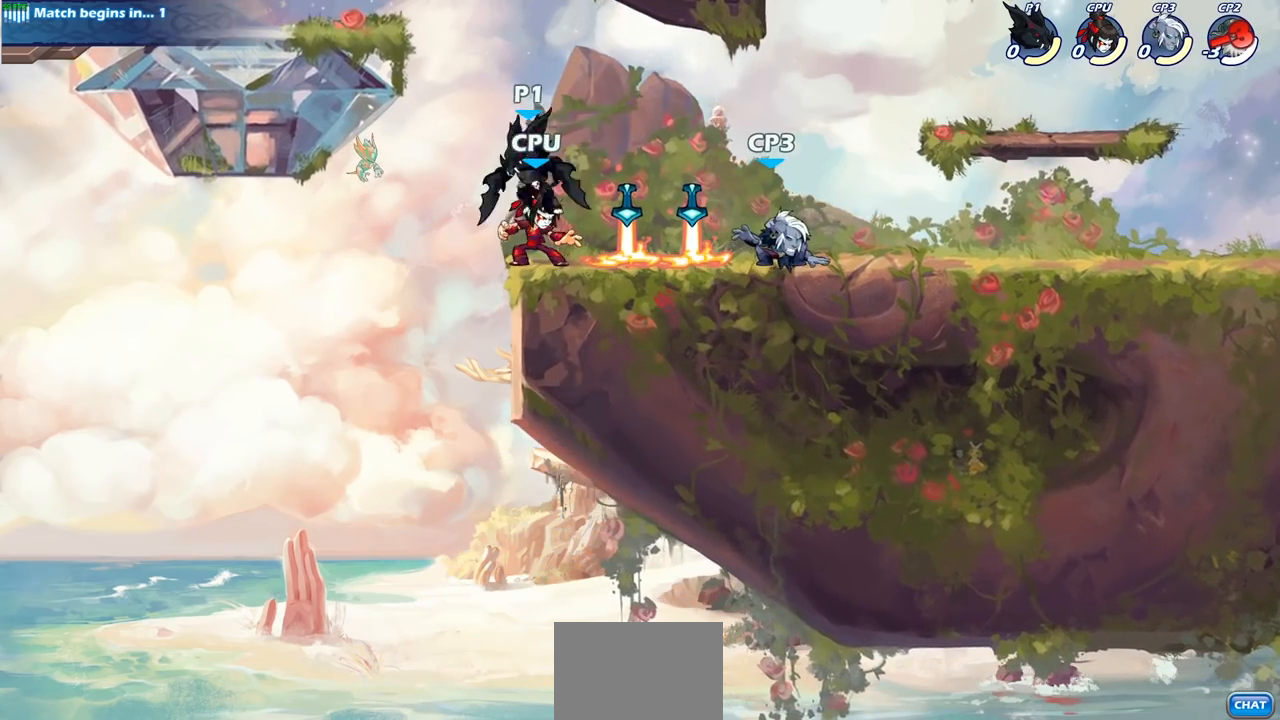
{"buttons": ["SQUARE"], "left_stick": "center", "right_stick": "center", "events": [[83, "left_stick", "center"], [117, "SQUARE", "down"], [200, "SQUARE", "up"], [283, "SQUARE", "down"], [367, "SQUARE", "up"], [450, "SQUARE", "down"]]}
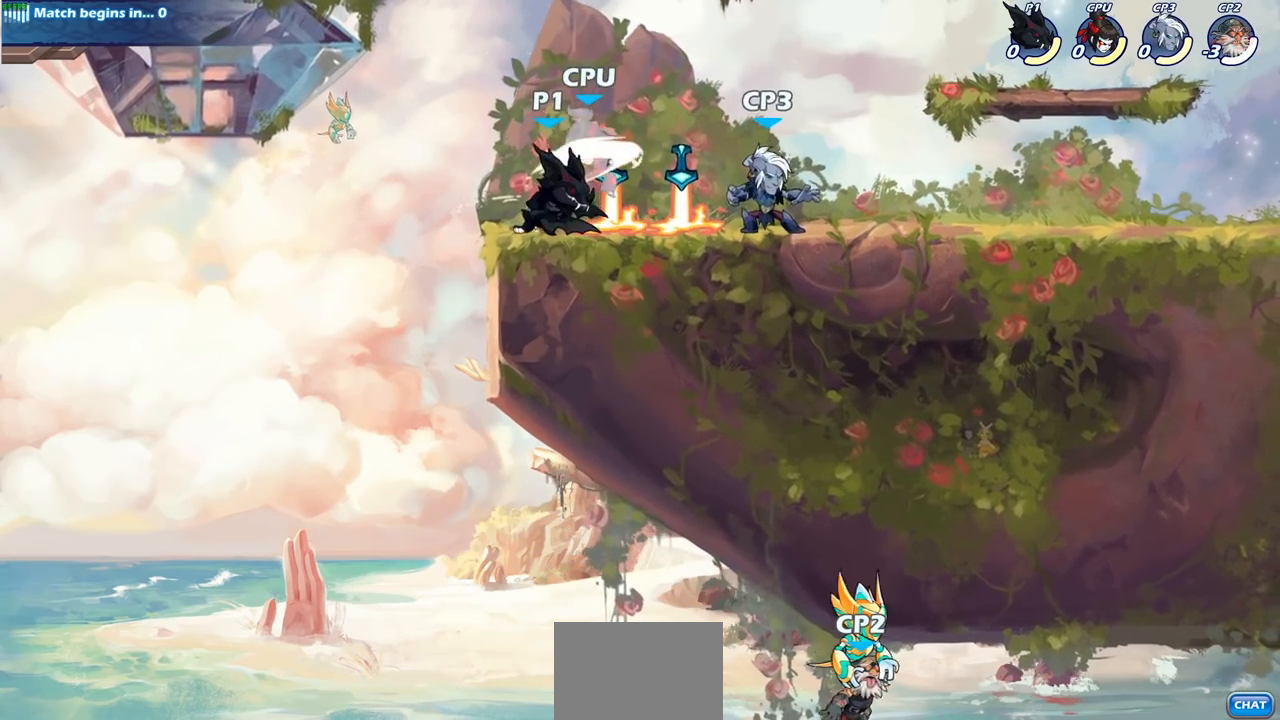
{"buttons": [], "left_stick": "center", "right_stick": "center", "events": [[50, "SQUARE", "up"], [233, "left_stick", "down"], [317, "SQUARE", "down"], [400, "SQUARE", "up"], [467, "left_stick", "center"]]}
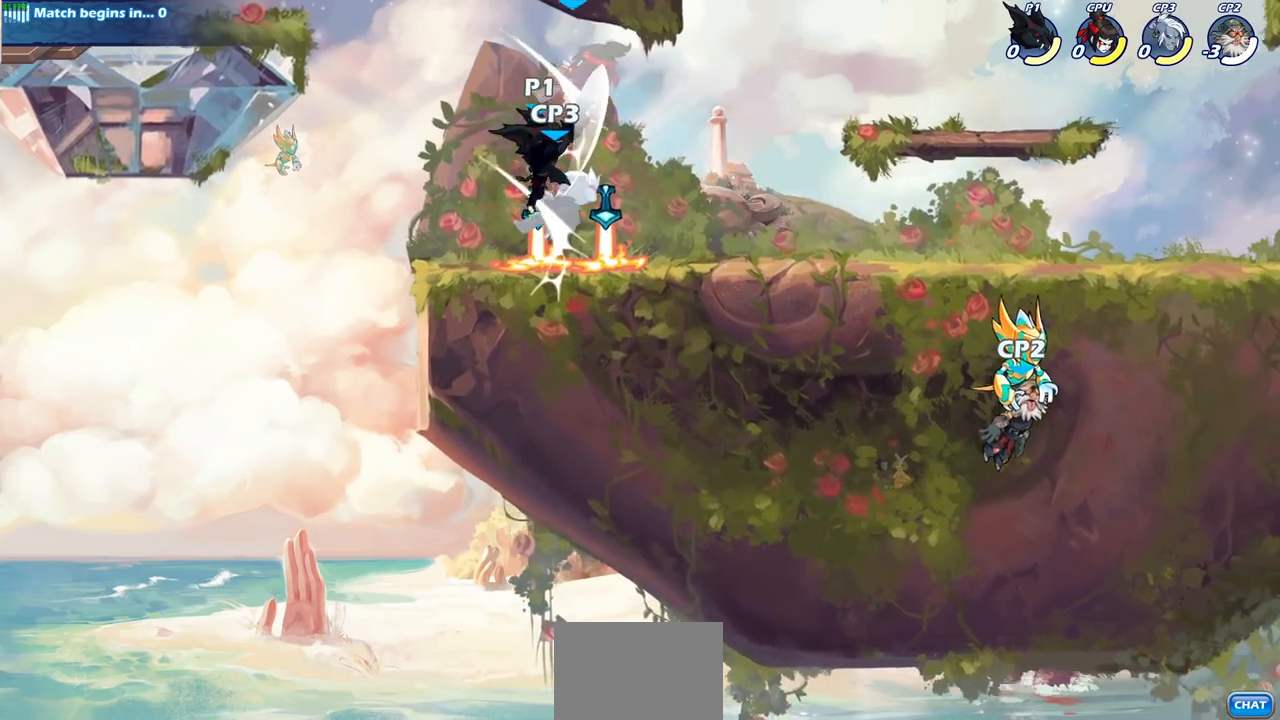
{"buttons": [], "left_stick": "center", "right_stick": "center", "events": [[217, "CROSS", "down"], [267, "CROSS", "up"], [283, "R2", "down"], [283, "left_stick", "down"], [333, "SQUARE", "down"], [400, "R2", "up"], [450, "SQUARE", "up"], [467, "left_stick", "center"]]}